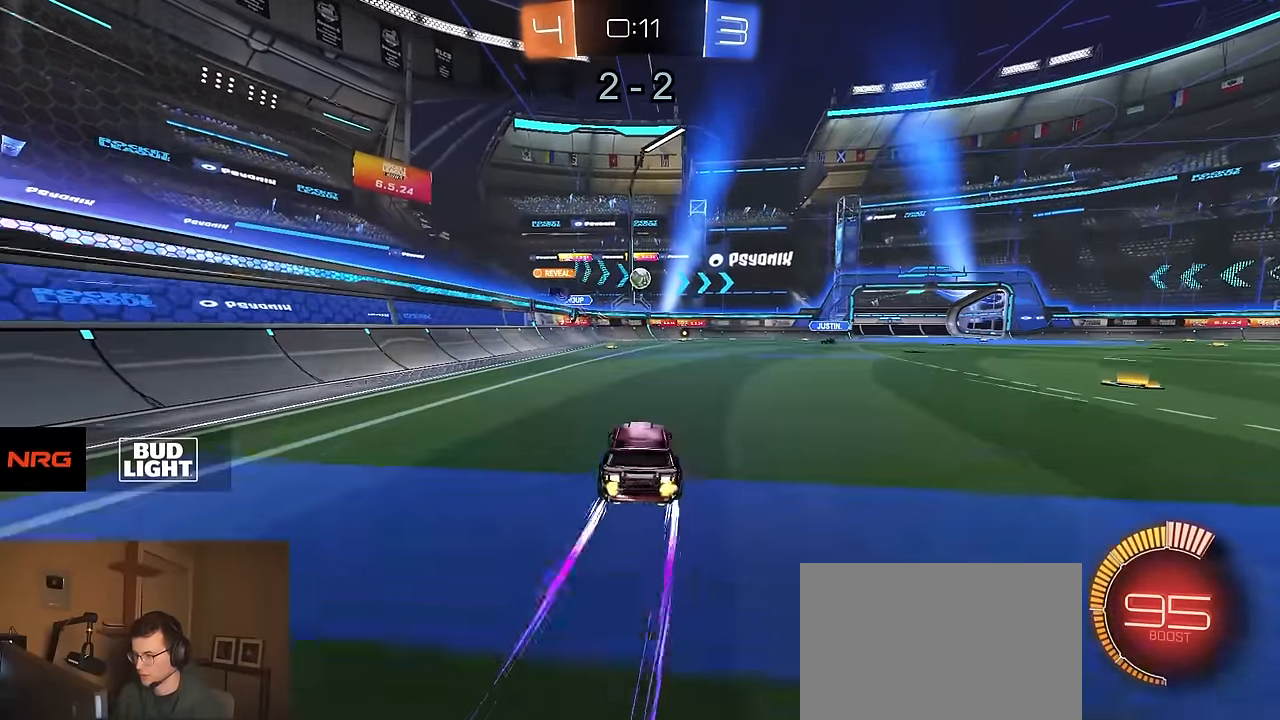
Gameplay with a controller (PlayStation layout); each line is a JSON object with the inputs held at the frame after it. "events" lists button and stick changes between this image and that frame as [ms after this image, input, new state], when the widget could be followed in between.
{"buttons": ["R2"], "left_stick": "left", "right_stick": "center", "events": [[67, "SQUARE", "up"], [167, "R2", "down"]]}
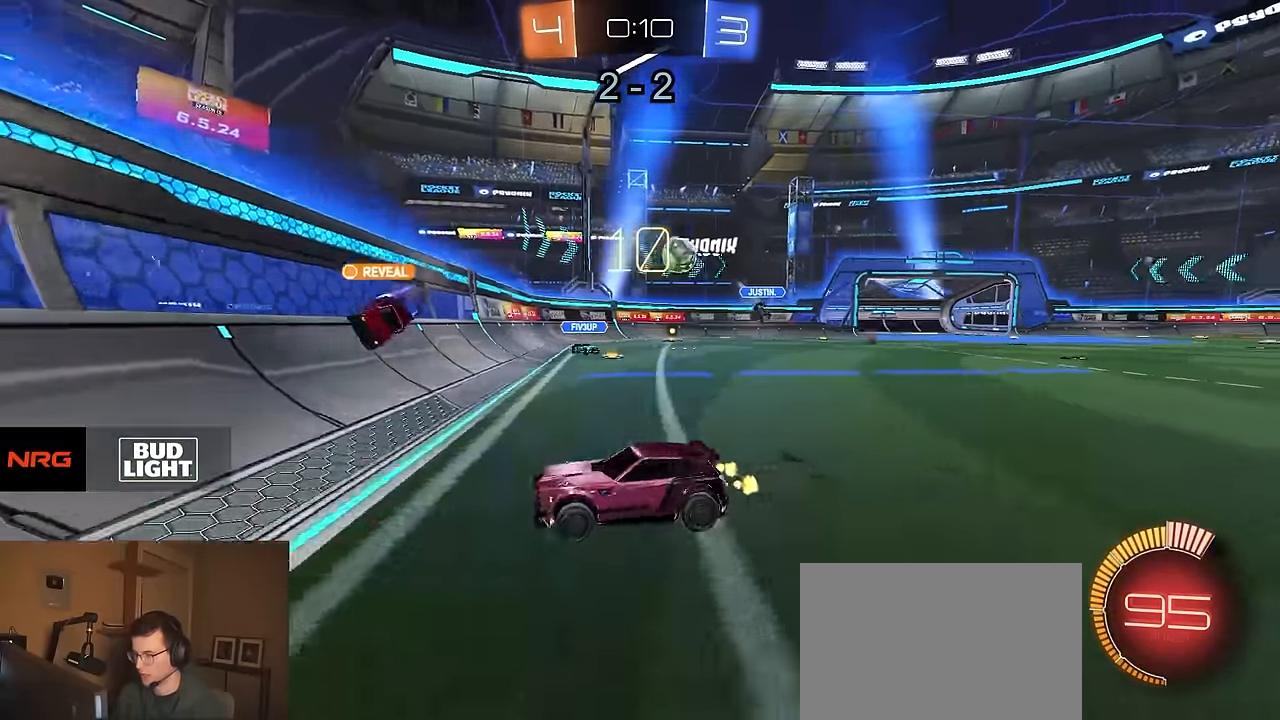
{"buttons": ["R2"], "left_stick": "left", "right_stick": "center", "events": [[383, "left_stick", "center"], [500, "left_stick", "left"]]}
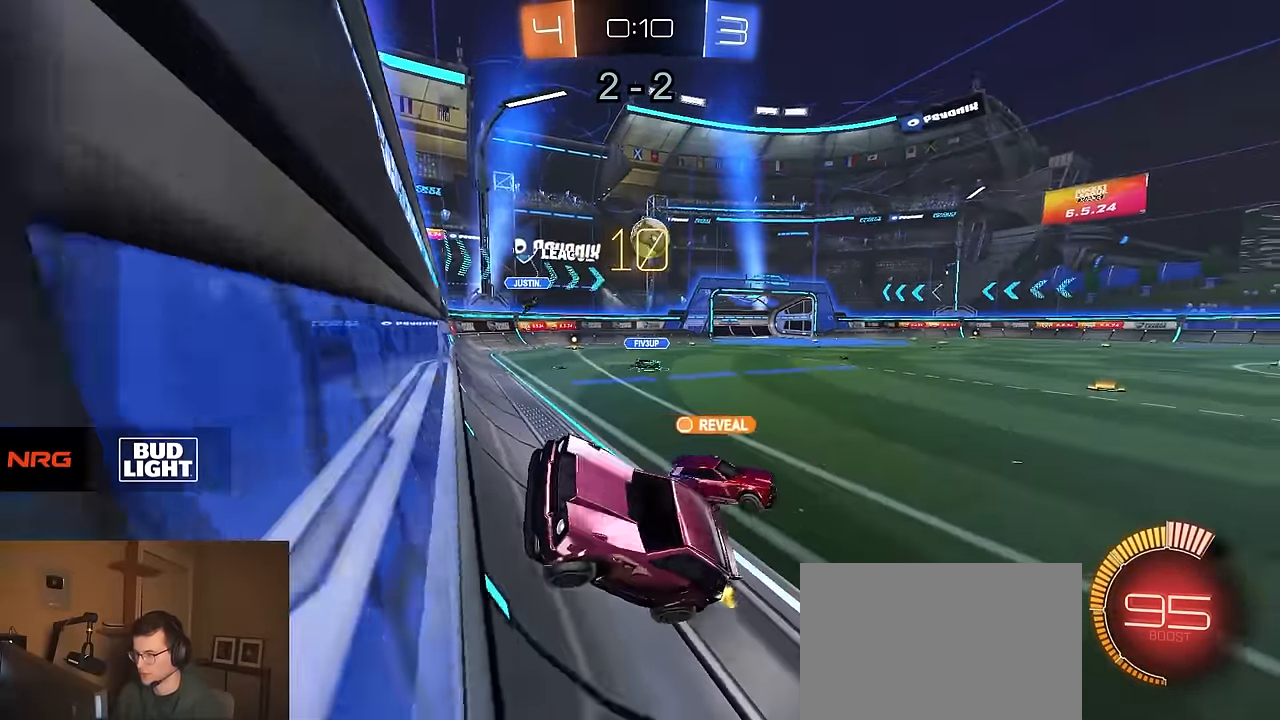
{"buttons": ["R2"], "left_stick": "left", "right_stick": "center", "events": []}
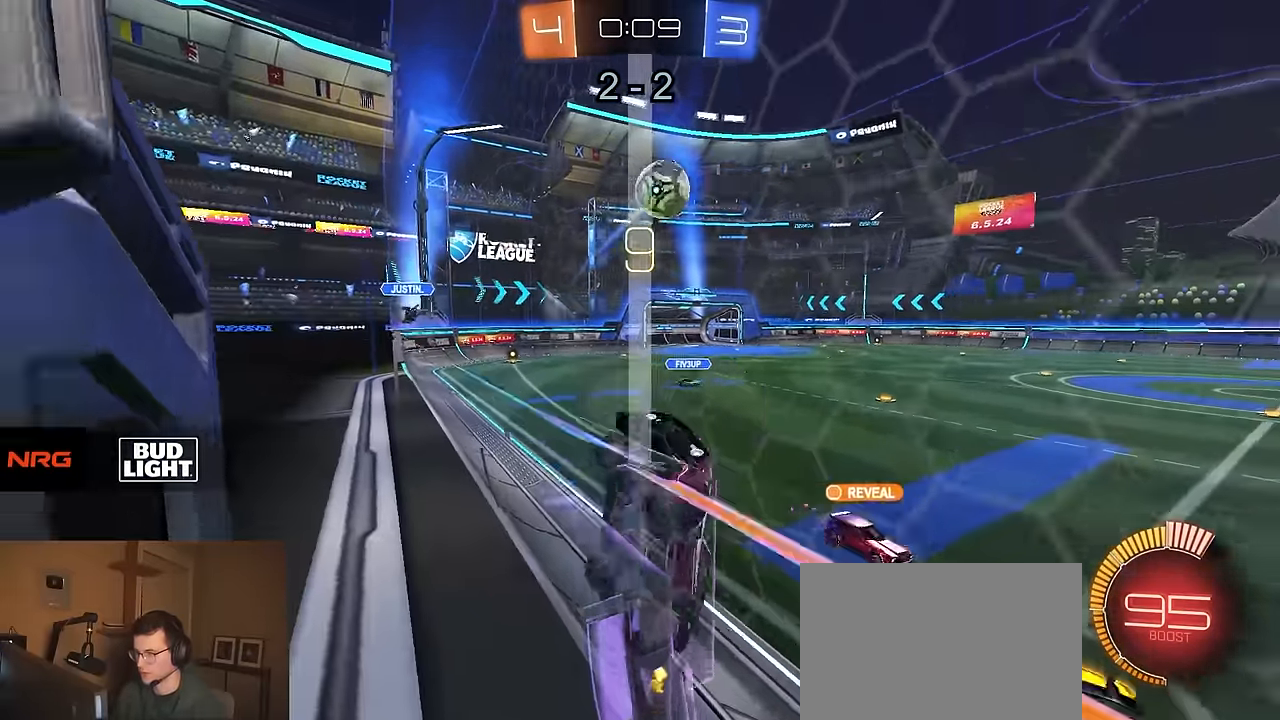
{"buttons": ["R2"], "left_stick": "left", "right_stick": "center", "events": []}
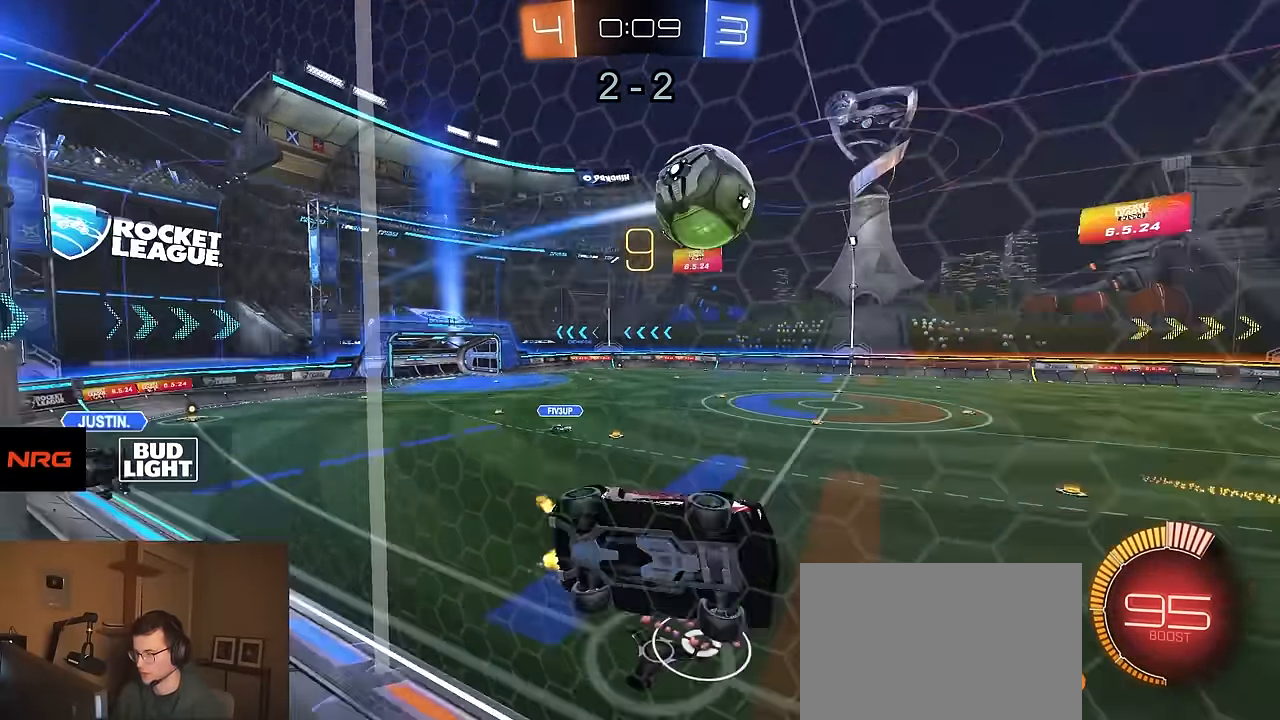
{"buttons": ["R2"], "left_stick": "down", "right_stick": "center", "events": [[117, "R1", "down"], [217, "CROSS", "down"], [250, "left_stick", "down"], [283, "L1", "down"], [317, "left_stick", "down-right"], [416, "R1", "up"], [433, "left_stick", "down"], [466, "CROSS", "up"], [466, "L1", "up"]]}
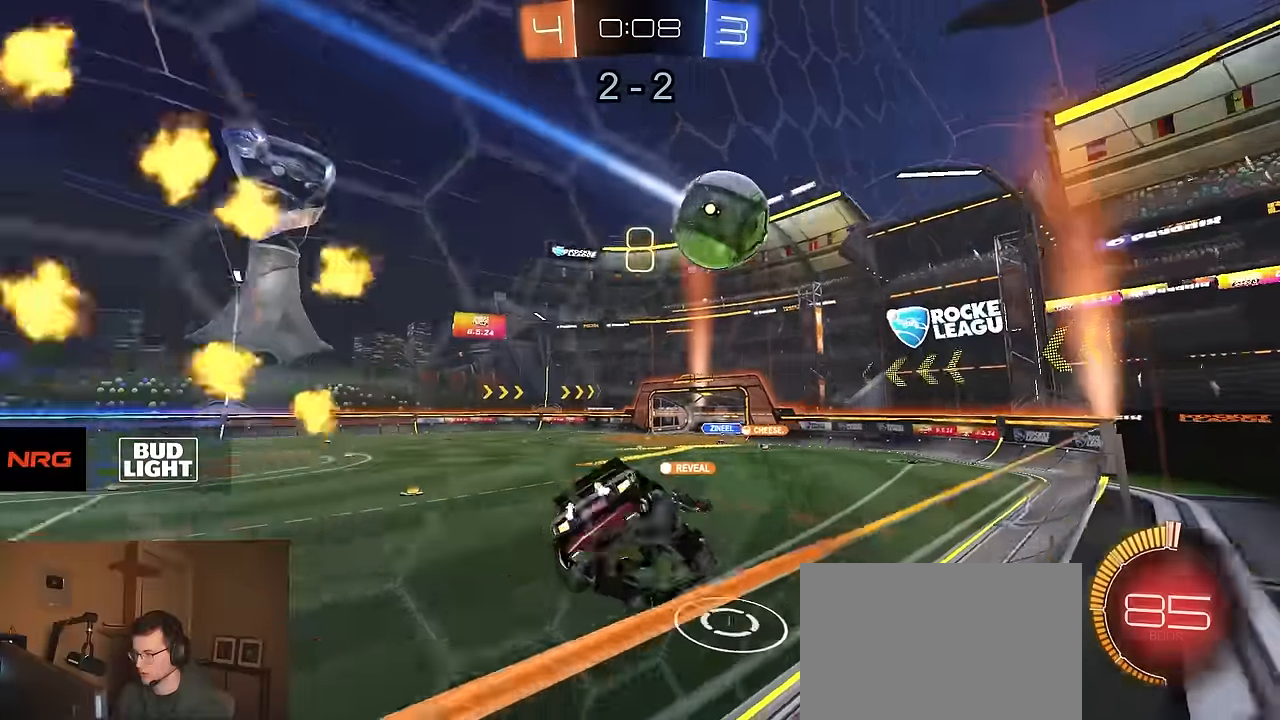
{"buttons": ["R2"], "left_stick": "left", "right_stick": "center", "events": [[200, "left_stick", "up"], [266, "CROSS", "down"], [350, "left_stick", "down"], [383, "CROSS", "up"], [466, "left_stick", "left"]]}
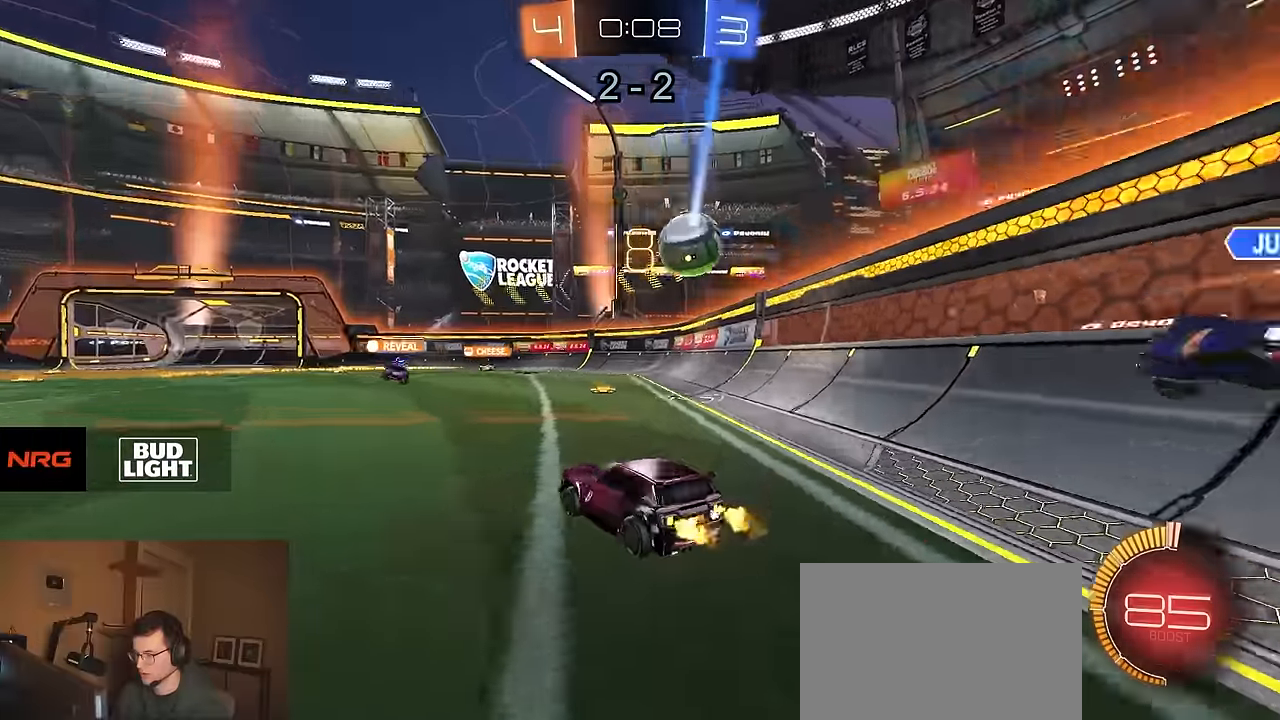
{"buttons": ["R2"], "left_stick": "center", "right_stick": "center", "events": [[100, "left_stick", "center"]]}
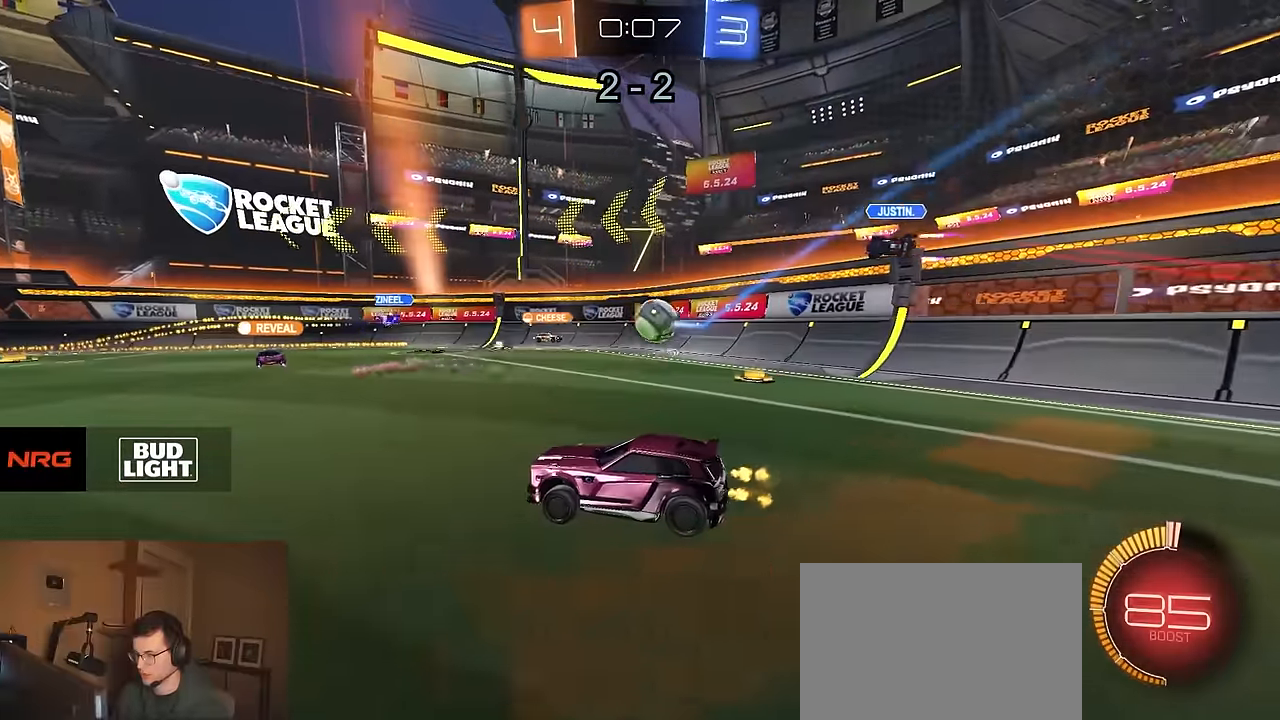
{"buttons": ["R2"], "left_stick": "right", "right_stick": "center", "events": [[333, "left_stick", "down-left"], [450, "left_stick", "right"]]}
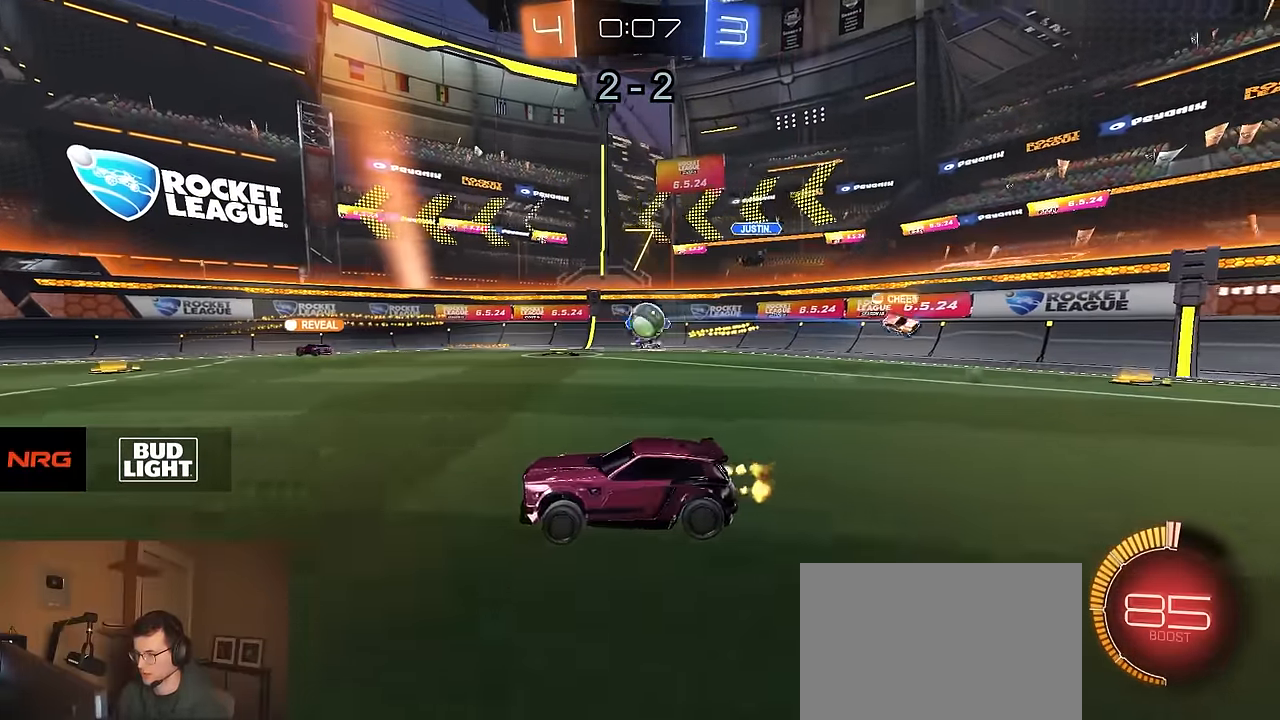
{"buttons": [], "left_stick": "right", "right_stick": "center", "events": [[183, "left_stick", "center"], [483, "left_stick", "right"], [500, "R2", "up"]]}
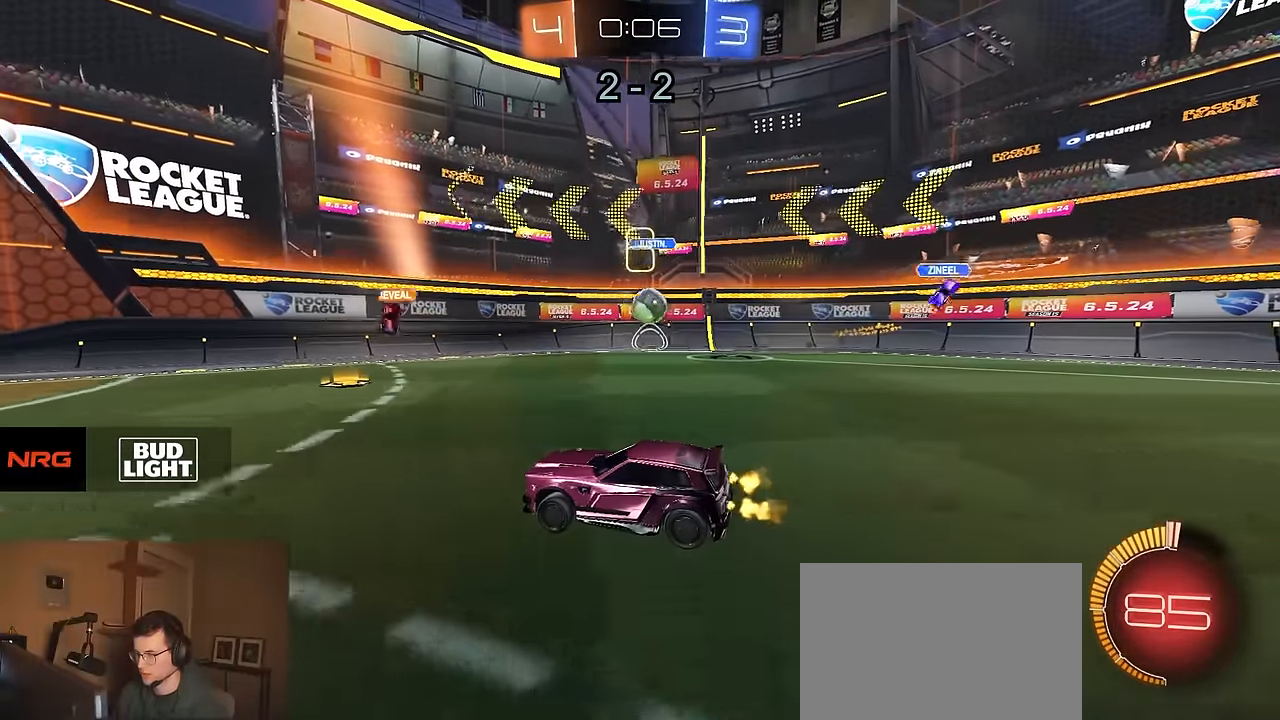
{"buttons": ["R2"], "left_stick": "center", "right_stick": "center", "events": [[266, "L2", "down"], [400, "R2", "down"], [416, "L2", "up"], [466, "left_stick", "center"]]}
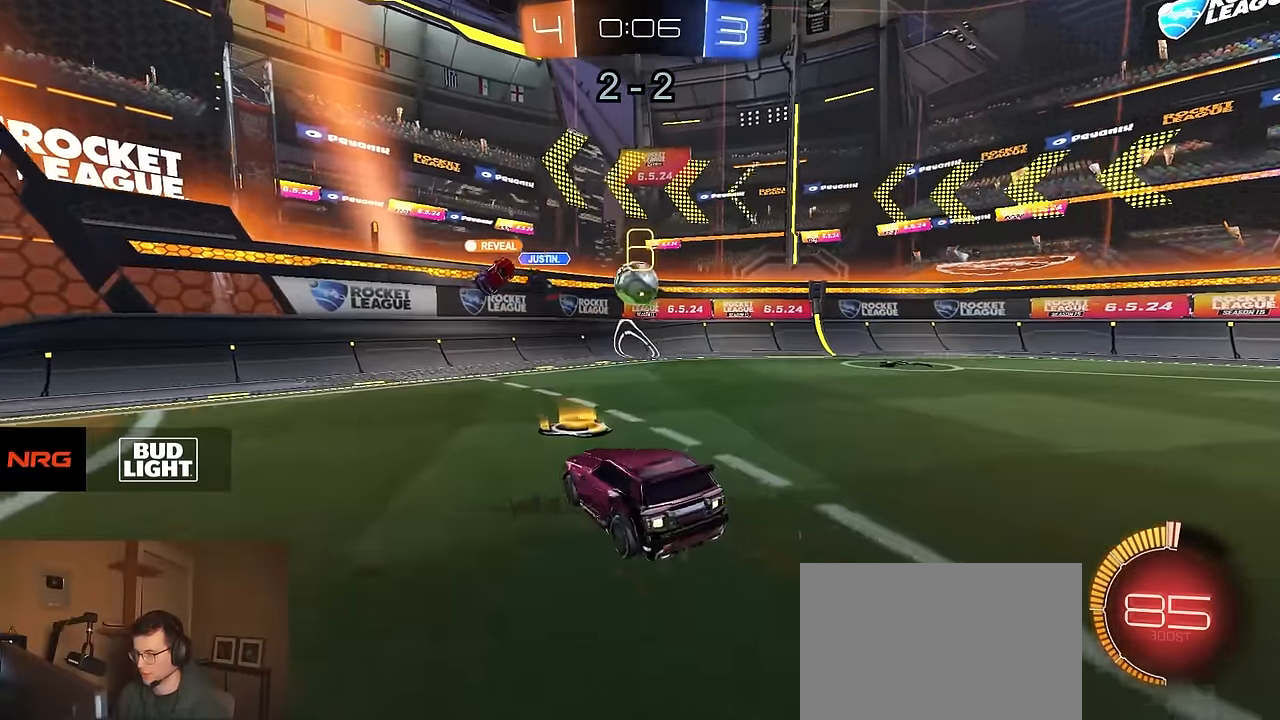
{"buttons": ["R2"], "left_stick": "center", "right_stick": "center", "events": [[116, "R2", "up"], [200, "left_stick", "left"], [283, "left_stick", "center"], [350, "left_stick", "right"], [416, "R2", "down"], [500, "left_stick", "center"]]}
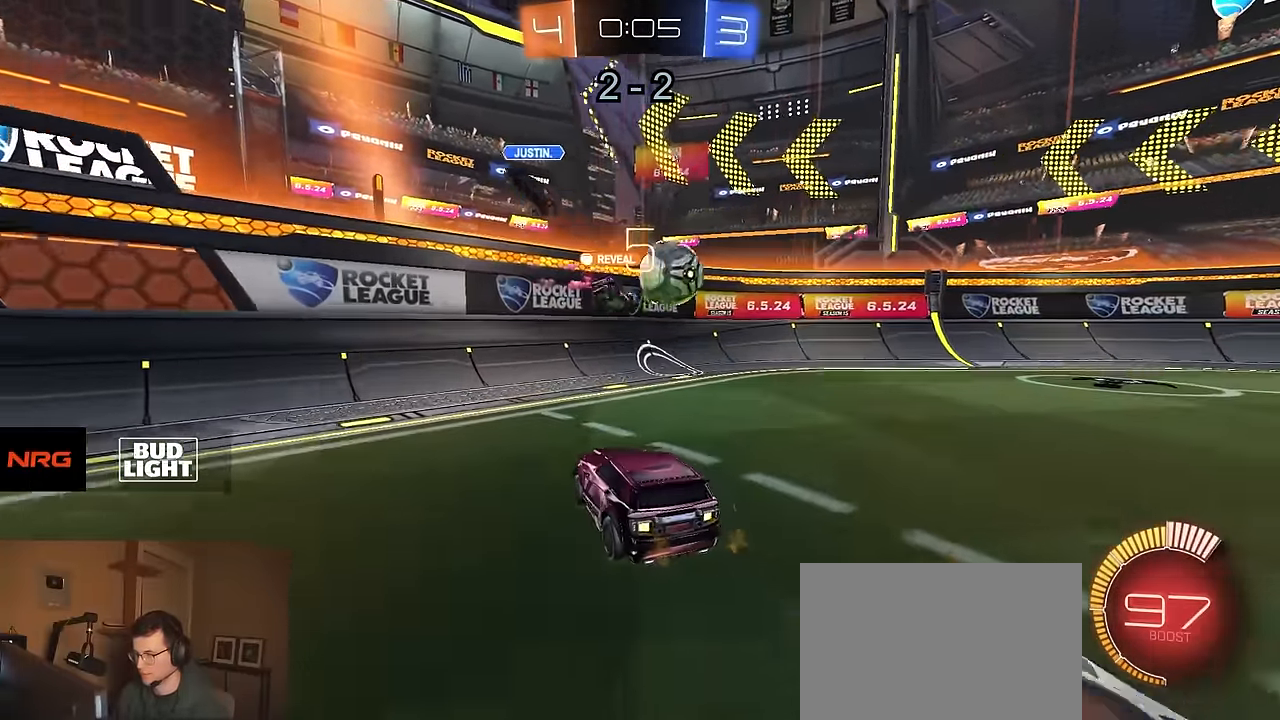
{"buttons": ["L2"], "left_stick": "left", "right_stick": "center", "events": [[33, "left_stick", "left"], [133, "left_stick", "center"], [233, "left_stick", "left"], [283, "R2", "up"], [350, "L2", "down"]]}
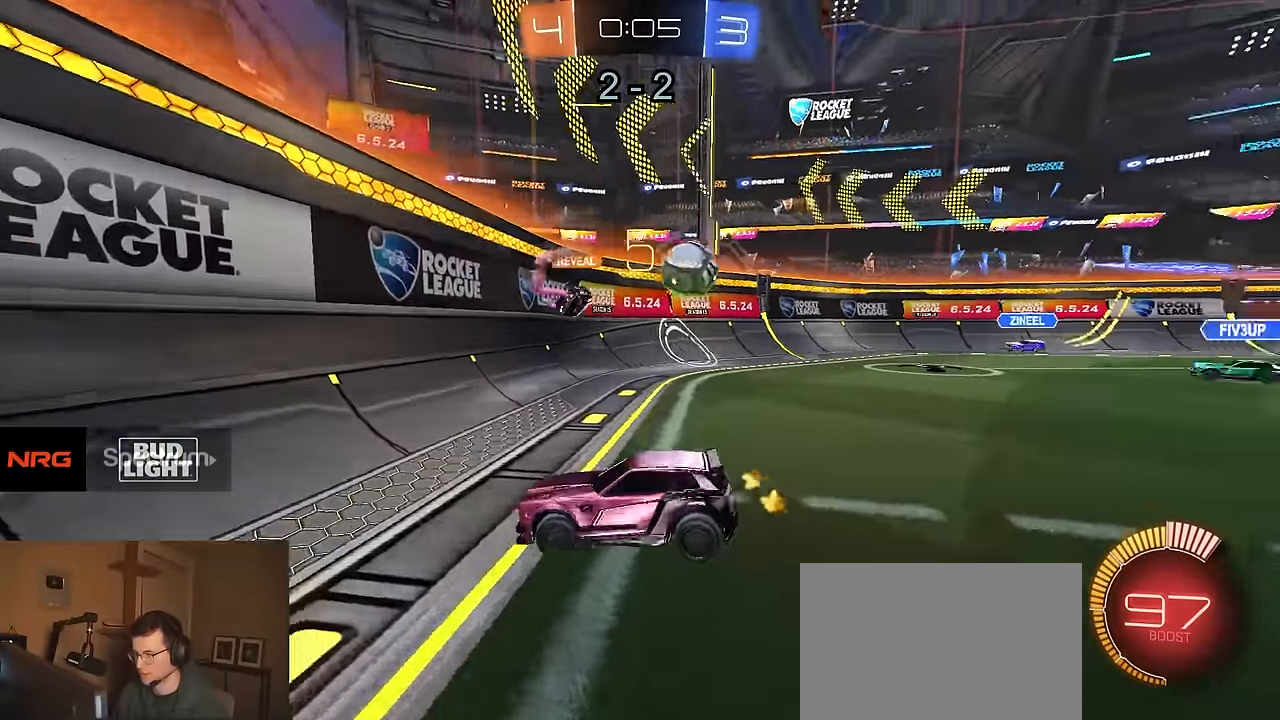
{"buttons": ["R2"], "left_stick": "right", "right_stick": "center", "events": [[16, "L2", "up"], [33, "R2", "down"], [216, "R2", "up"], [300, "R2", "down"], [500, "left_stick", "right"]]}
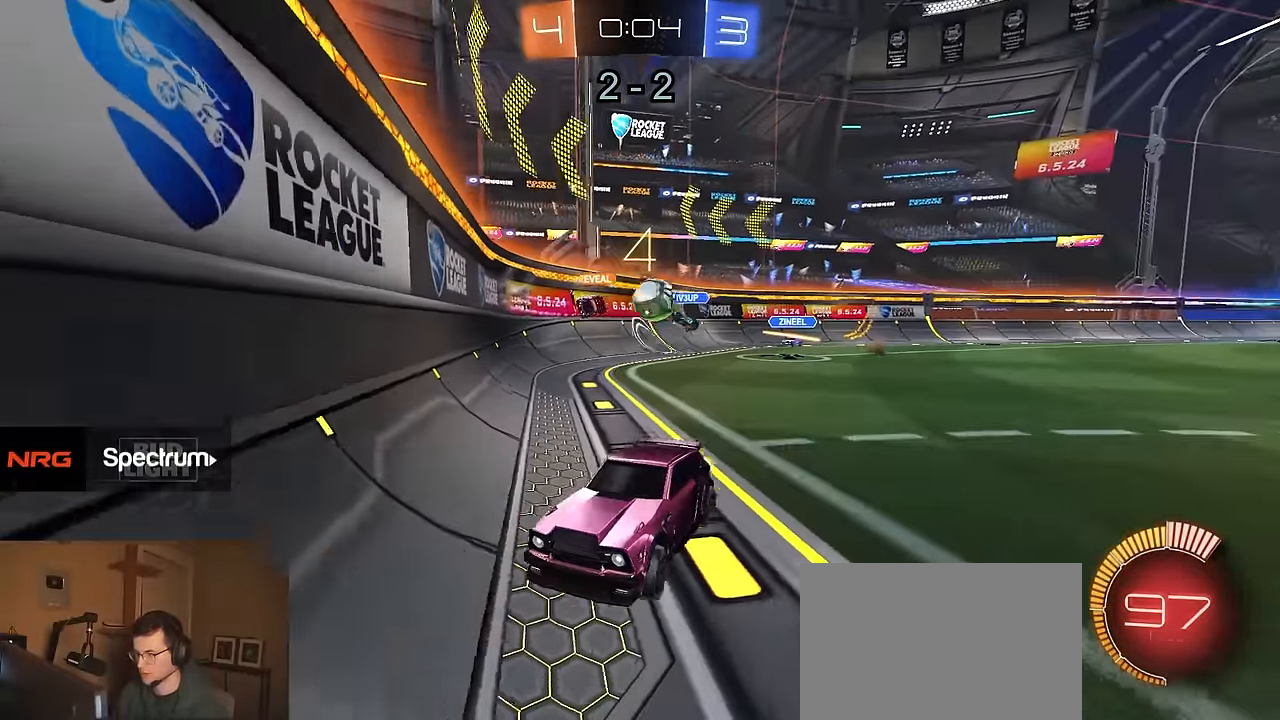
{"buttons": ["R2"], "left_stick": "center", "right_stick": "center", "events": [[166, "left_stick", "center"], [283, "R1", "down"], [483, "R1", "up"]]}
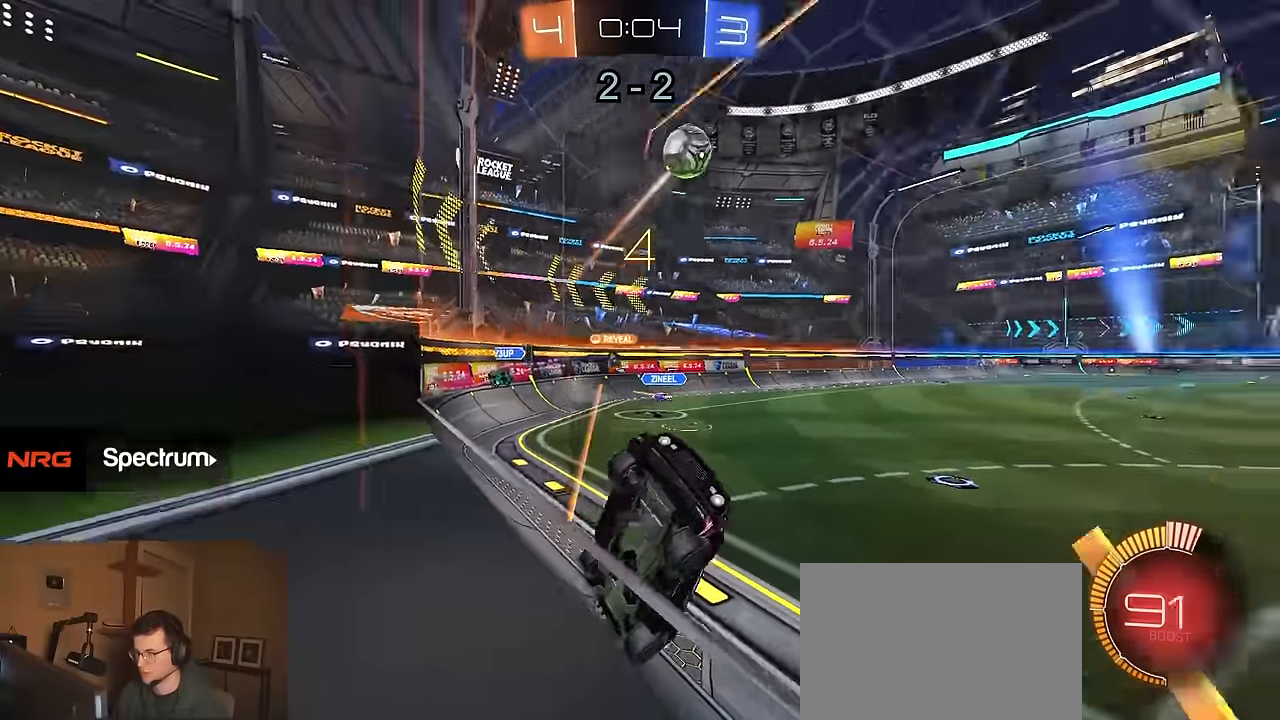
{"buttons": ["L2", "R2"], "left_stick": "left", "right_stick": "center", "events": [[50, "left_stick", "left"], [183, "left_stick", "down-right"], [216, "L2", "down"], [250, "R2", "up"], [300, "L2", "up"], [316, "R2", "down"], [316, "left_stick", "left"], [416, "L2", "down"], [450, "R2", "up"], [483, "R2", "down"]]}
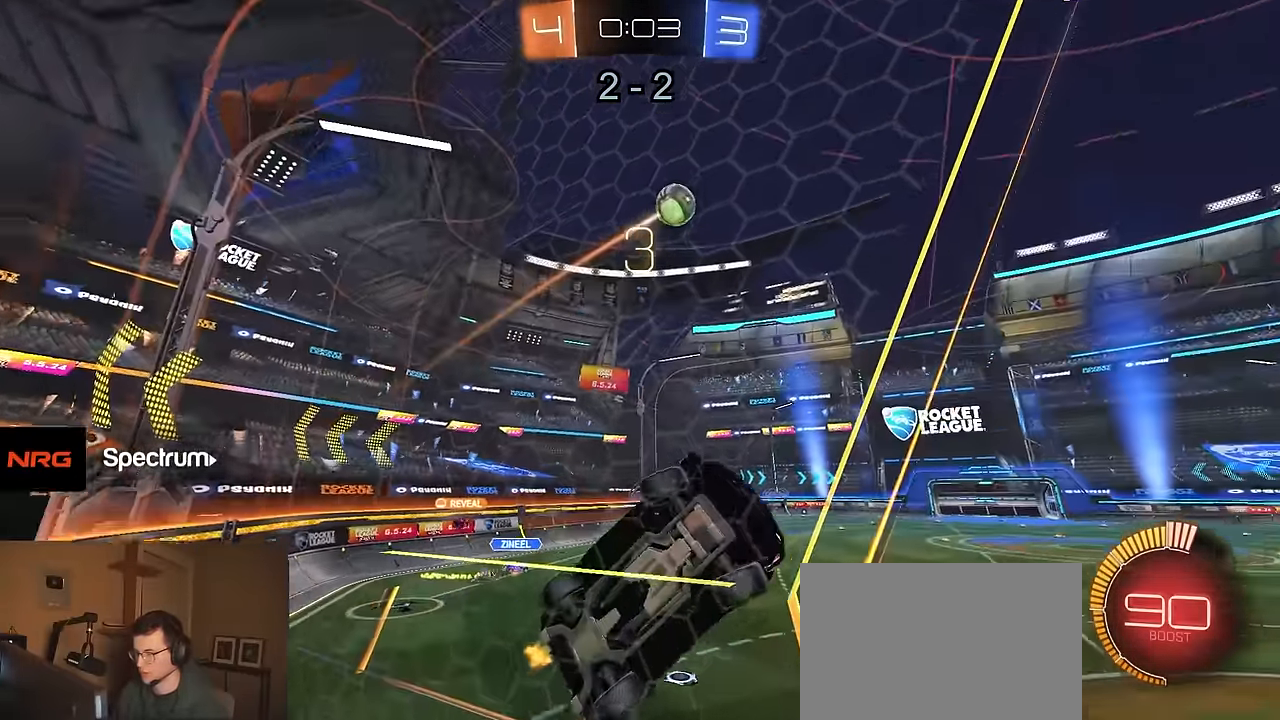
{"buttons": ["R2"], "left_stick": "left", "right_stick": "center", "events": [[16, "L2", "up"]]}
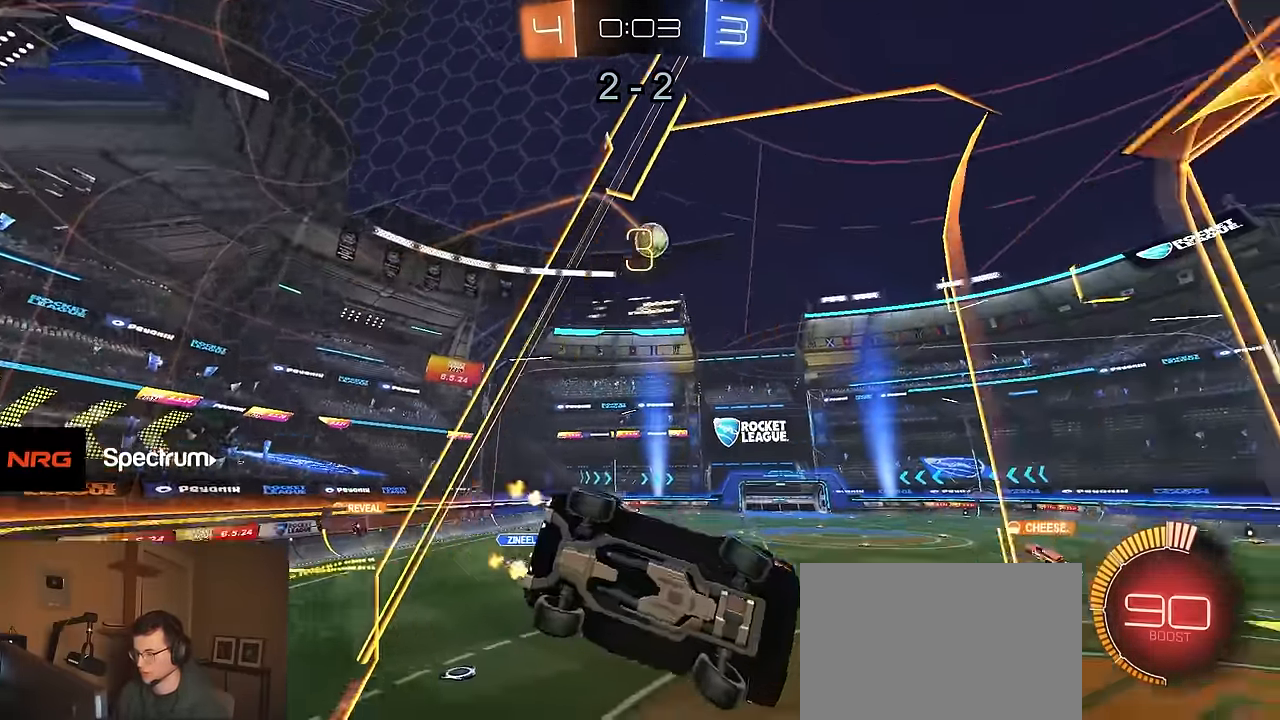
{"buttons": ["L1"], "left_stick": "down", "right_stick": "center", "events": [[116, "left_stick", "down"], [133, "R2", "up"], [166, "L1", "down"]]}
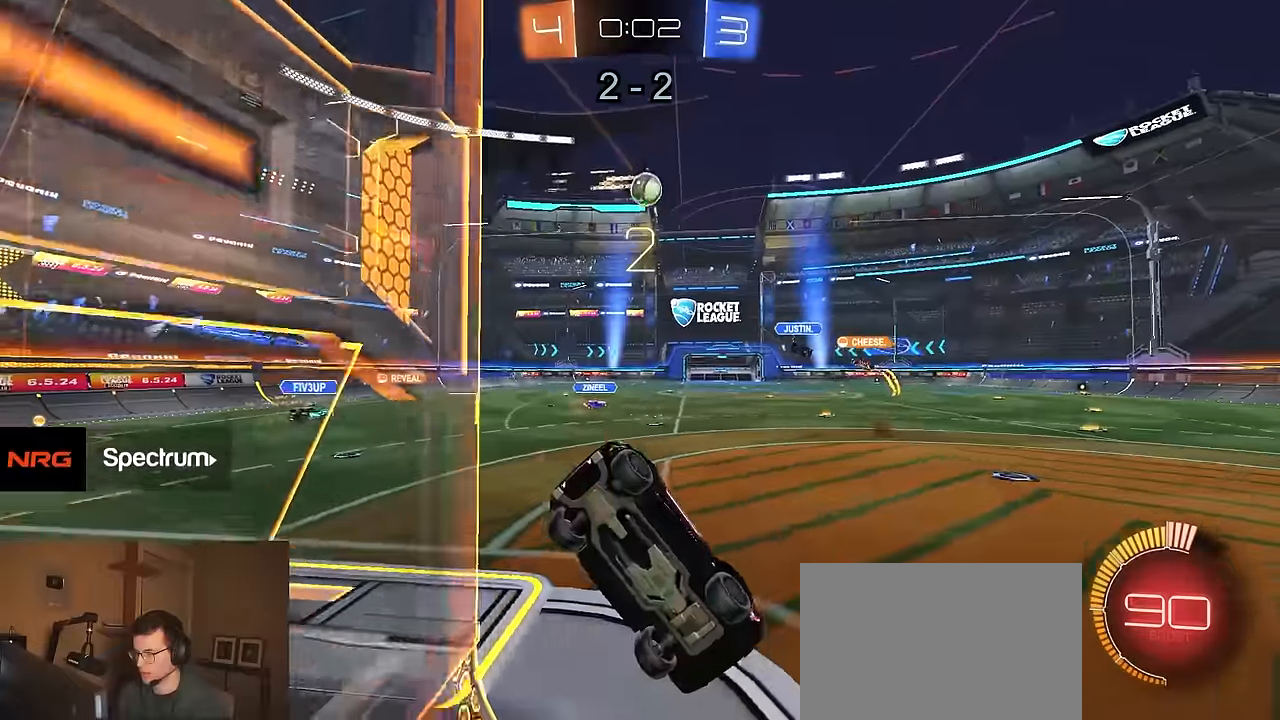
{"buttons": ["R2"], "left_stick": "up-right", "right_stick": "center", "events": [[33, "left_stick", "down-left"], [50, "L1", "up"], [167, "L1", "down"], [167, "L2", "down"], [333, "left_stick", "center"], [350, "L1", "up"], [400, "L2", "up"], [417, "R2", "down"], [417, "left_stick", "up-right"]]}
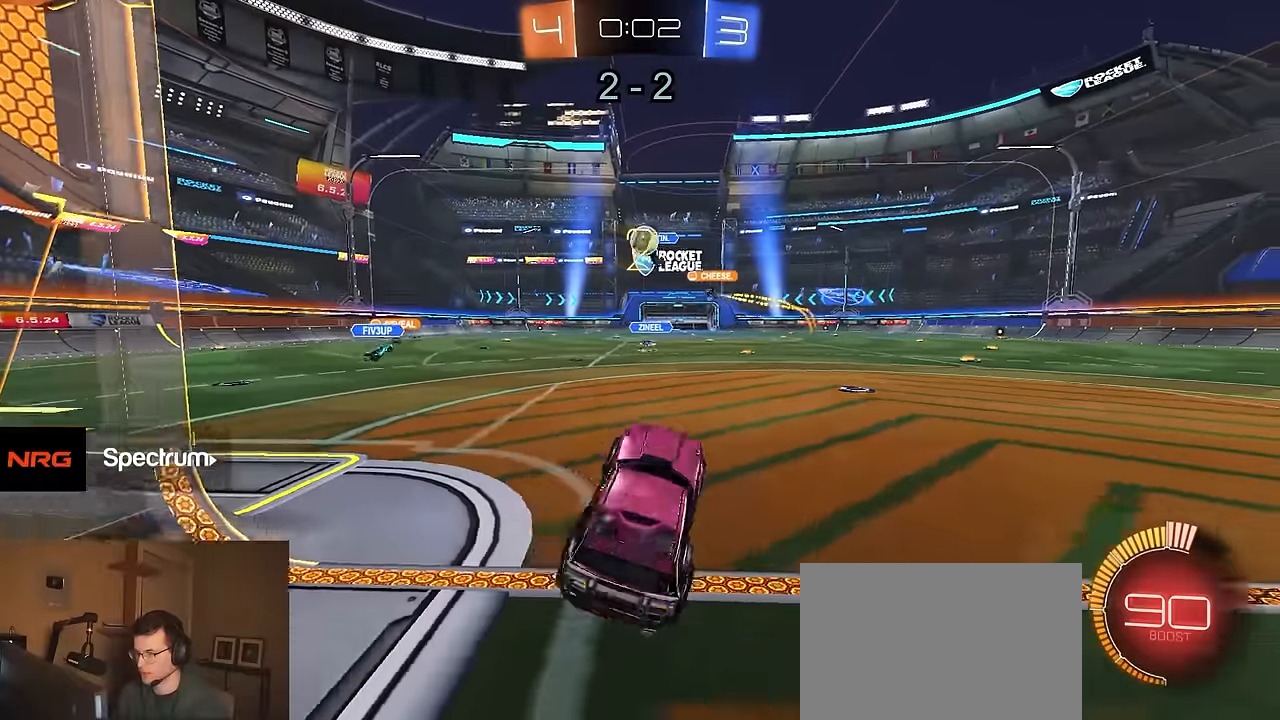
{"buttons": ["CROSS", "R2"], "left_stick": "down", "right_stick": "center", "events": [[100, "left_stick", "up"], [233, "R2", "up"], [300, "left_stick", "center"], [450, "L2", "down"], [467, "left_stick", "down"], [483, "CROSS", "down"], [483, "R2", "down"], [500, "L2", "up"]]}
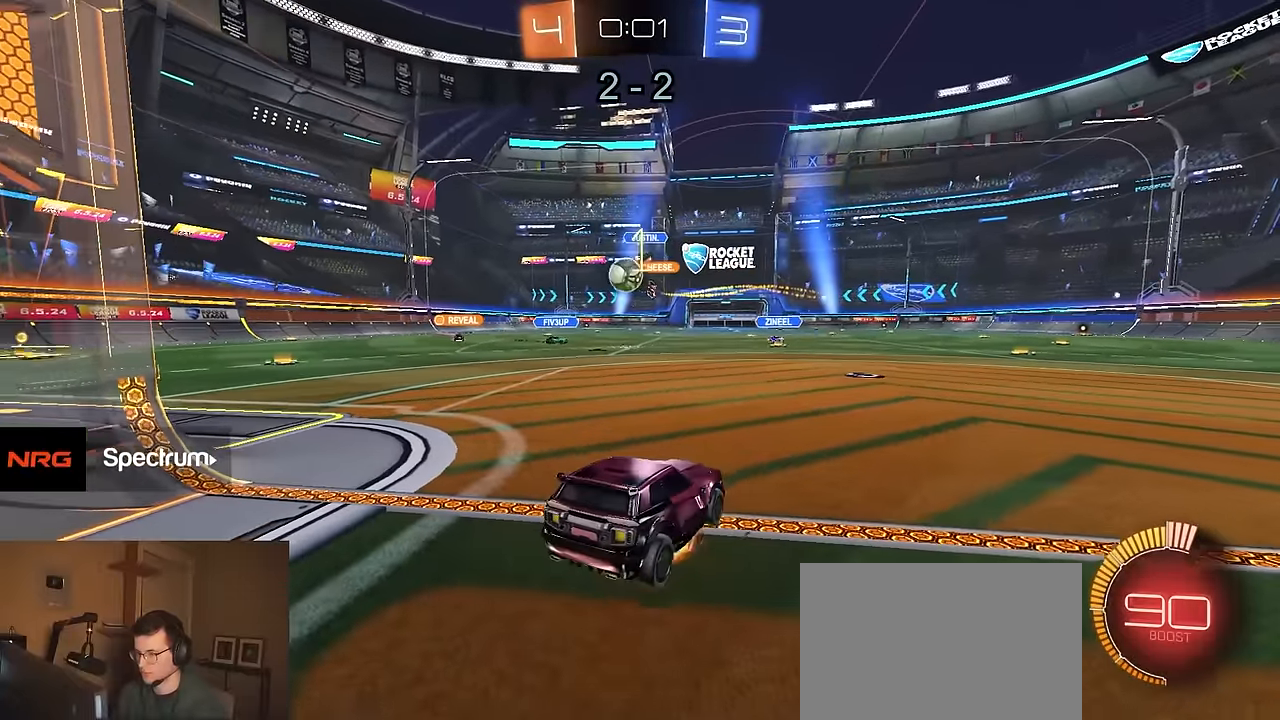
{"buttons": ["CIRCLE", "R2"], "left_stick": "down-left", "right_stick": "center", "events": [[217, "left_stick", "down-left"], [233, "CROSS", "up"], [267, "R2", "up"], [333, "R2", "down"], [367, "CIRCLE", "down"]]}
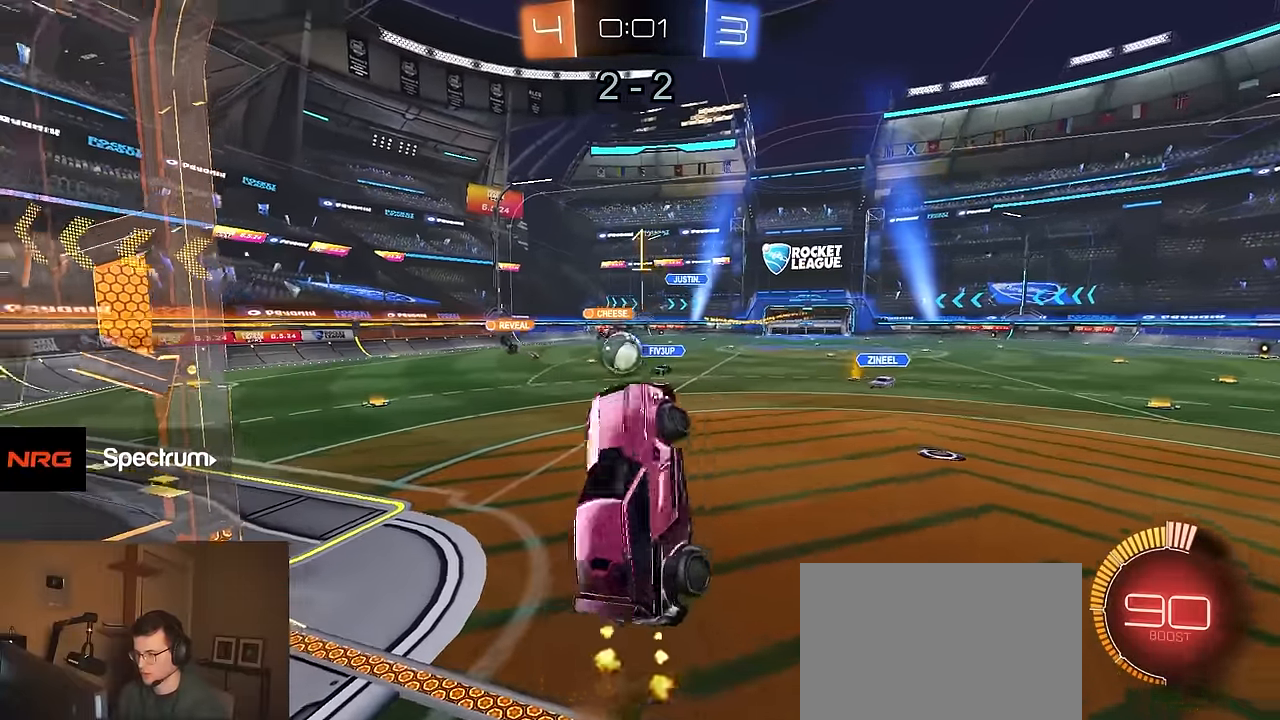
{"buttons": ["CIRCLE", "R1", "R2"], "left_stick": "right", "right_stick": "center", "events": [[17, "R1", "down"], [50, "left_stick", "left"], [167, "left_stick", "up"], [233, "left_stick", "right"], [317, "left_stick", "down"], [467, "left_stick", "right"]]}
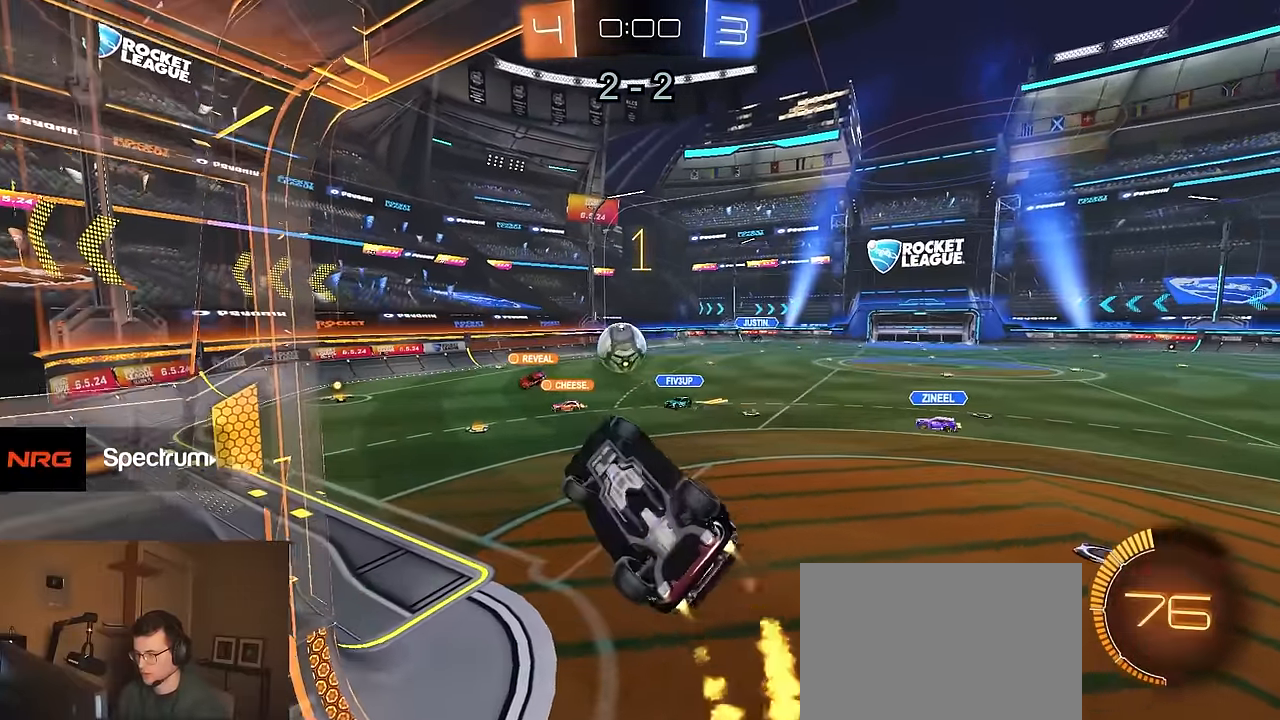
{"buttons": ["R1", "R2"], "left_stick": "down-right", "right_stick": "center", "events": [[17, "left_stick", "down-right"], [117, "left_stick", "up-left"], [183, "CIRCLE", "up"], [317, "left_stick", "center"], [367, "left_stick", "down"], [467, "left_stick", "down-right"]]}
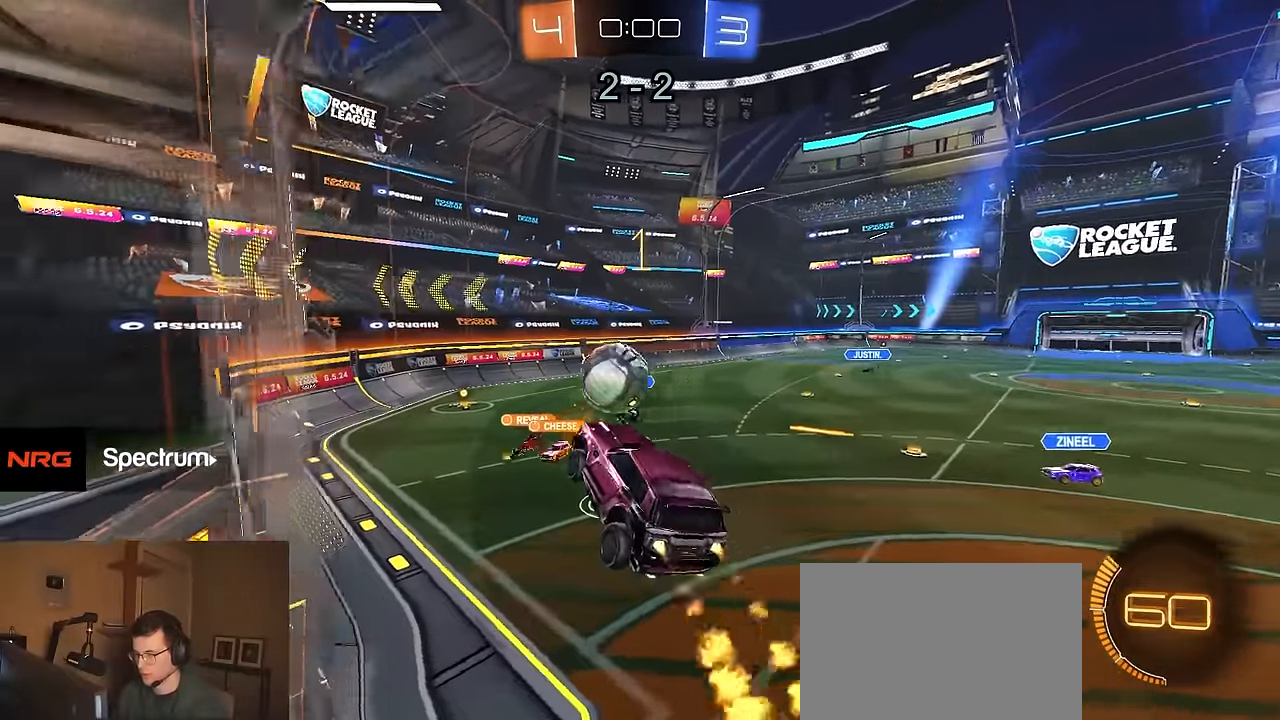
{"buttons": ["CIRCLE", "R1", "R2"], "left_stick": "down-left", "right_stick": "center", "events": [[67, "left_stick", "center"], [183, "left_stick", "up-left"], [283, "left_stick", "left"], [300, "CIRCLE", "down"], [450, "left_stick", "down-left"]]}
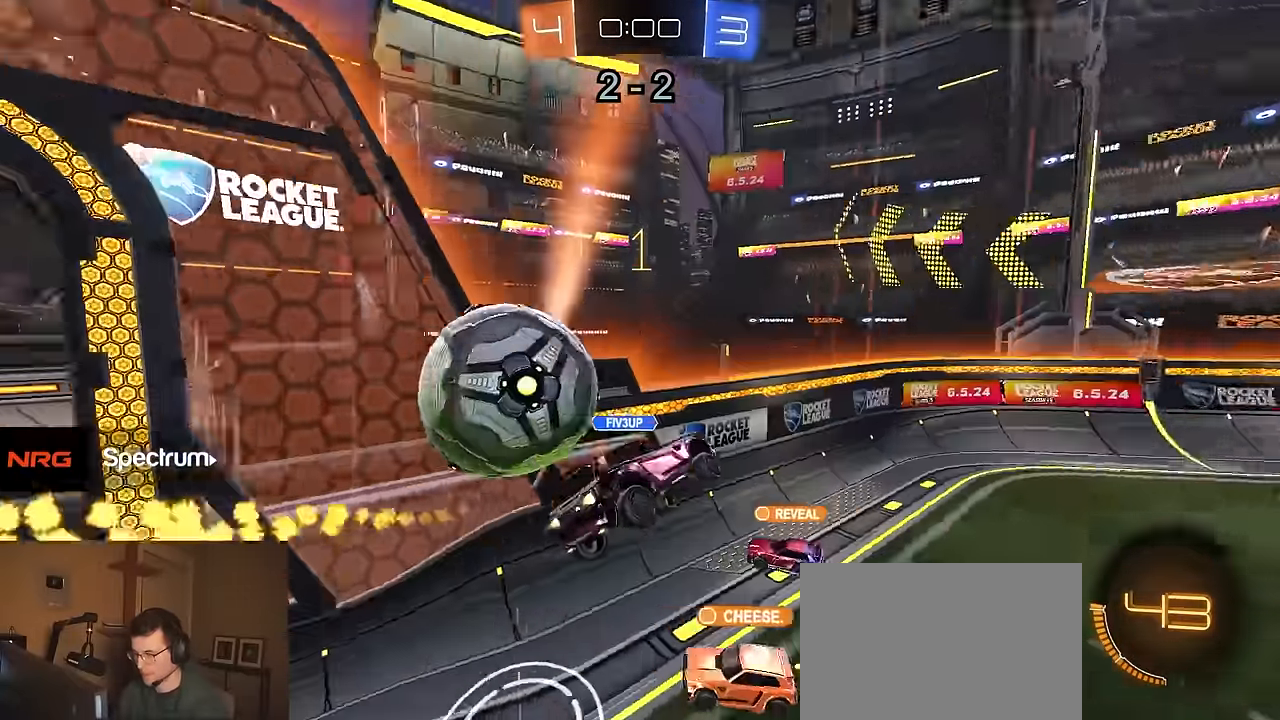
{"buttons": ["CIRCLE", "R2"], "left_stick": "down-left", "right_stick": "center", "events": [[50, "left_stick", "left"], [200, "left_stick", "down-left"], [250, "R1", "up"]]}
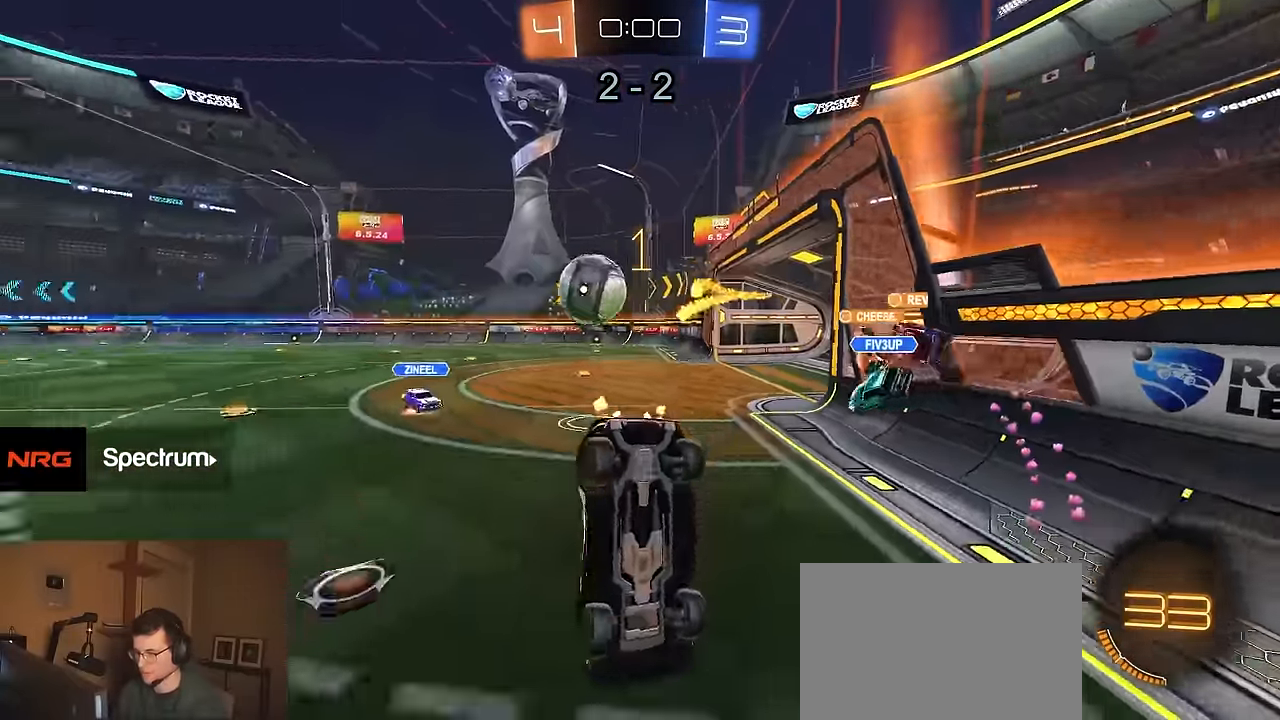
{"buttons": [], "left_stick": "right", "right_stick": "center", "events": [[100, "CIRCLE", "up"], [167, "left_stick", "center"], [367, "left_stick", "right"], [383, "R2", "up"]]}
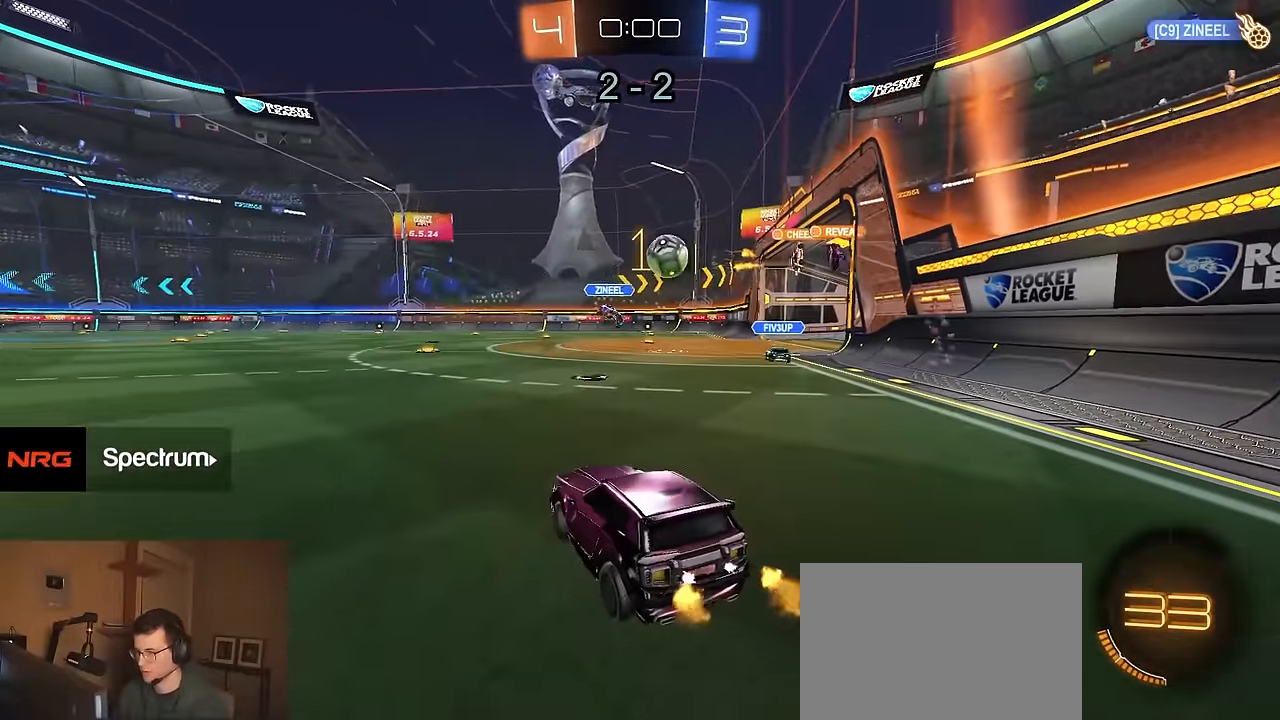
{"buttons": ["R2"], "left_stick": "right", "right_stick": "center", "events": [[67, "R2", "down"]]}
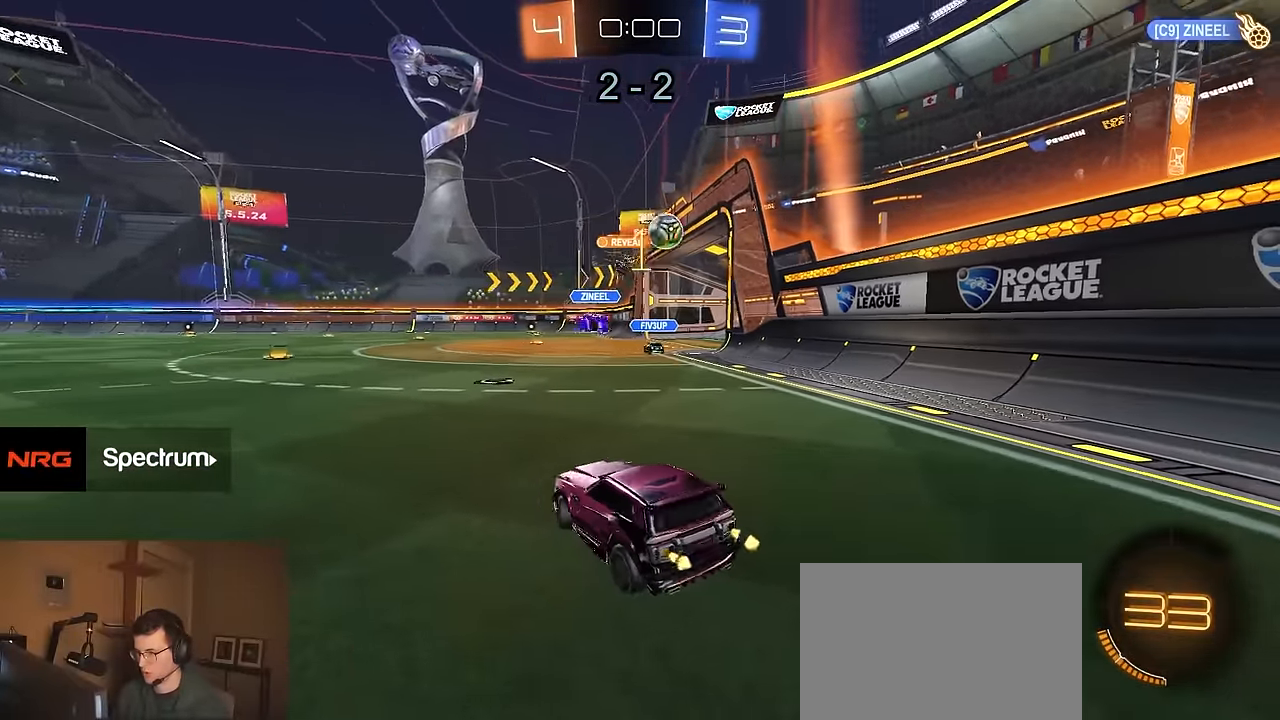
{"buttons": ["R1", "R2"], "left_stick": "right", "right_stick": "center", "events": [[183, "left_stick", "center"], [200, "R1", "down"], [433, "left_stick", "right"]]}
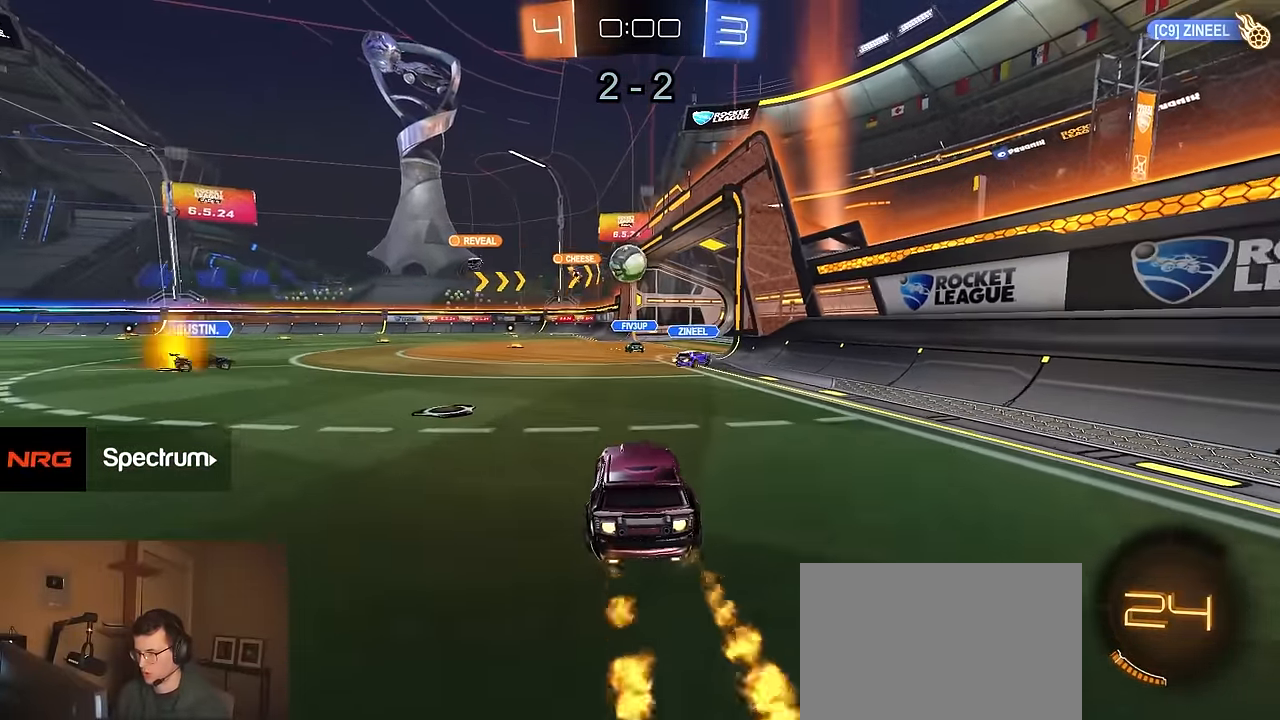
{"buttons": [], "left_stick": "center", "right_stick": "center", "events": [[33, "left_stick", "center"], [217, "R1", "up"], [467, "R2", "up"]]}